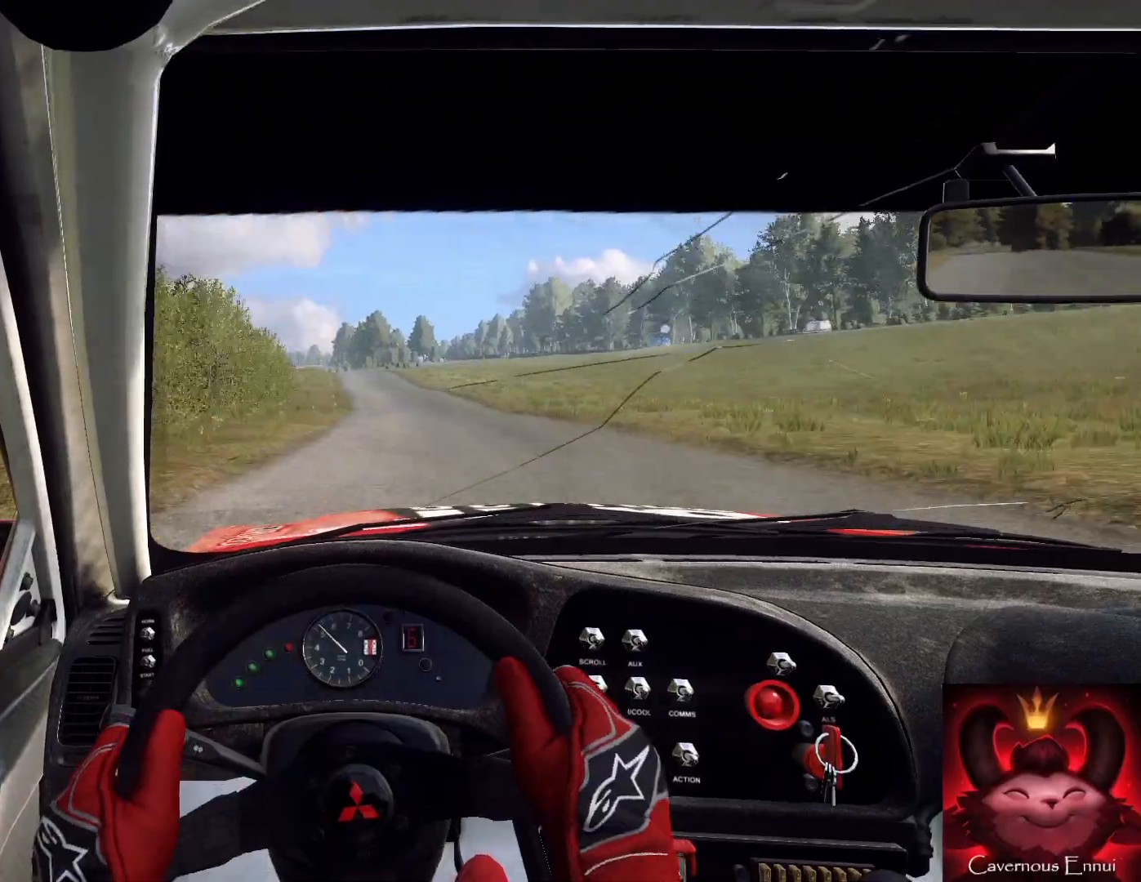
Gameplay with a controller (Xbox layout); each line is a JSON object with the inputs held at the frame after it. "events" lists button and stick changes between this image and that frame as [ms after this image, input, new state], when the widget could be followed in between.
{"buttons": [], "left_stick": "down-left", "right_stick": "center", "events": [[33, "left_stick", "down"], [367, "left_stick", "down-left"]]}
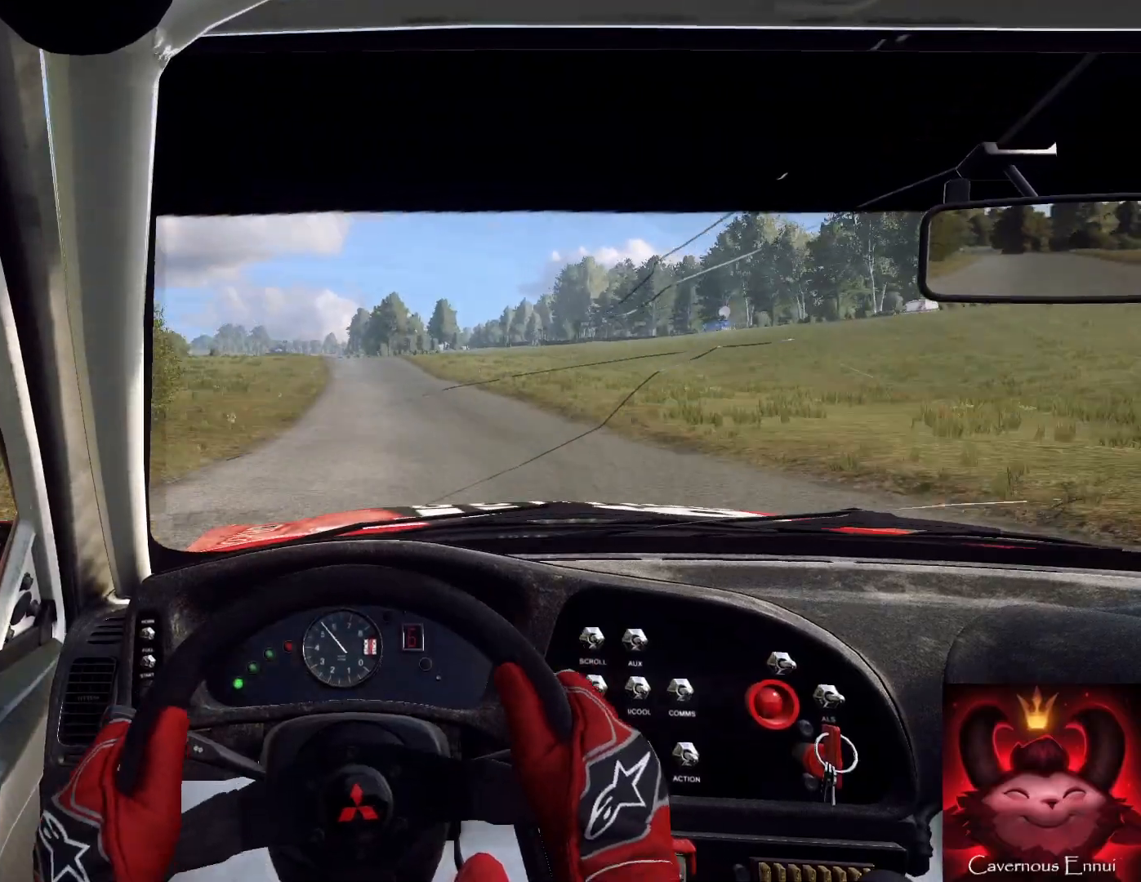
{"buttons": [], "left_stick": "down", "right_stick": "center", "events": [[67, "left_stick", "center"], [333, "left_stick", "down-left"], [500, "left_stick", "down"]]}
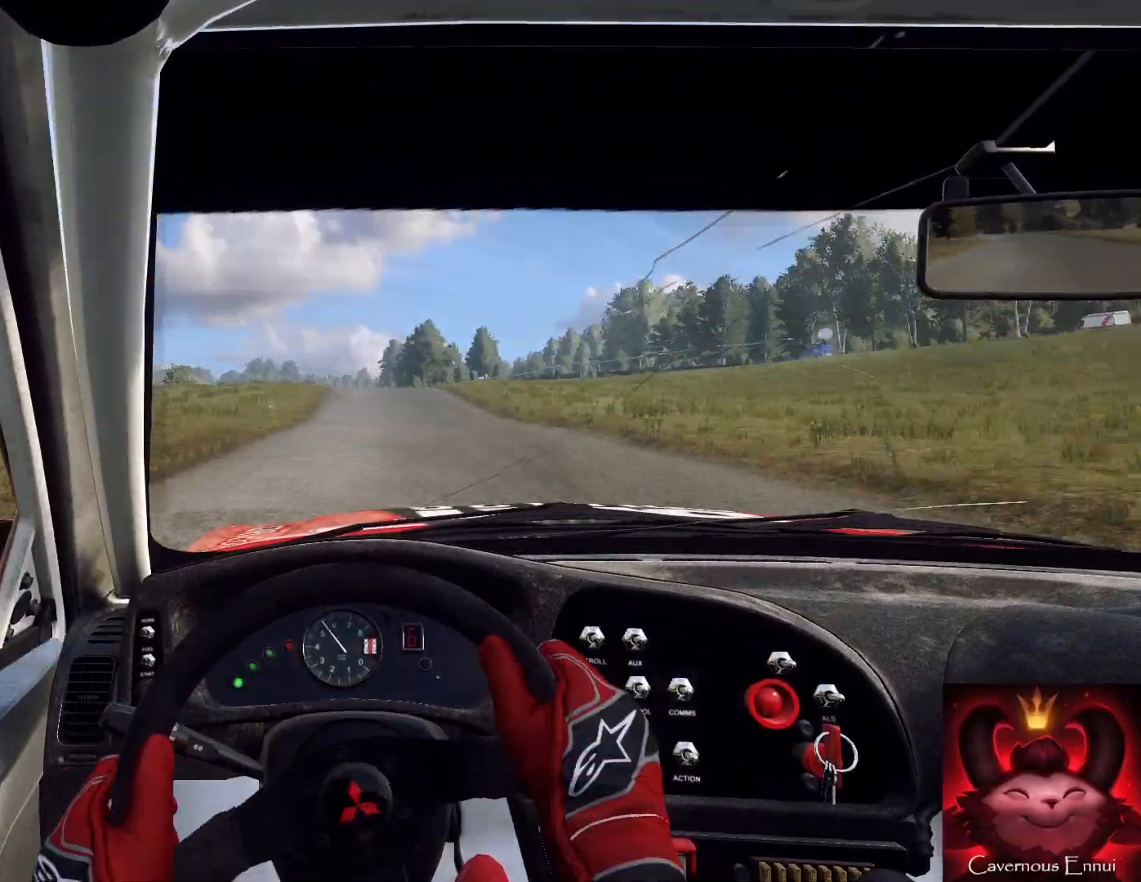
{"buttons": [], "left_stick": "right", "right_stick": "center", "events": [[133, "left_stick", "left"], [267, "left_stick", "center"], [433, "left_stick", "right"]]}
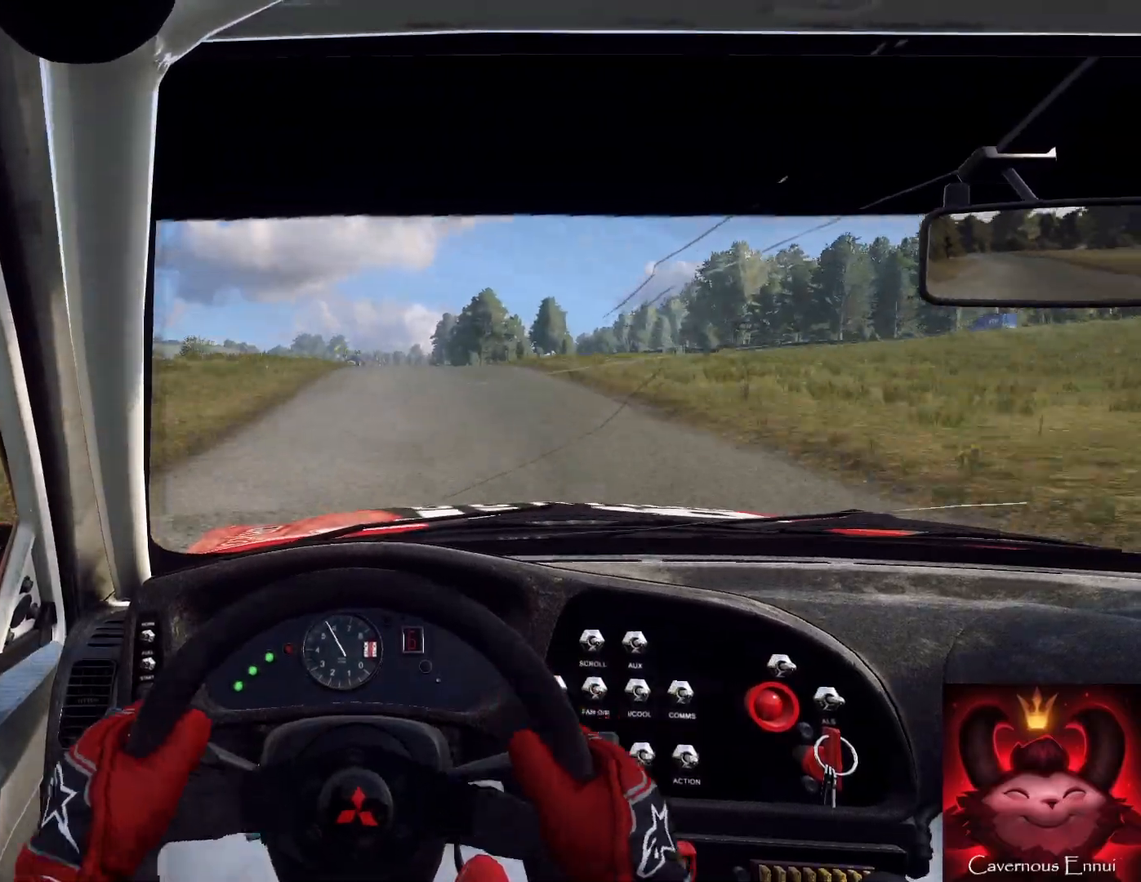
{"buttons": [], "left_stick": "down-left", "right_stick": "center", "events": [[100, "left_stick", "center"], [233, "left_stick", "right"], [333, "L2", "down"], [333, "left_stick", "center"], [467, "L2", "up"], [467, "left_stick", "down-left"]]}
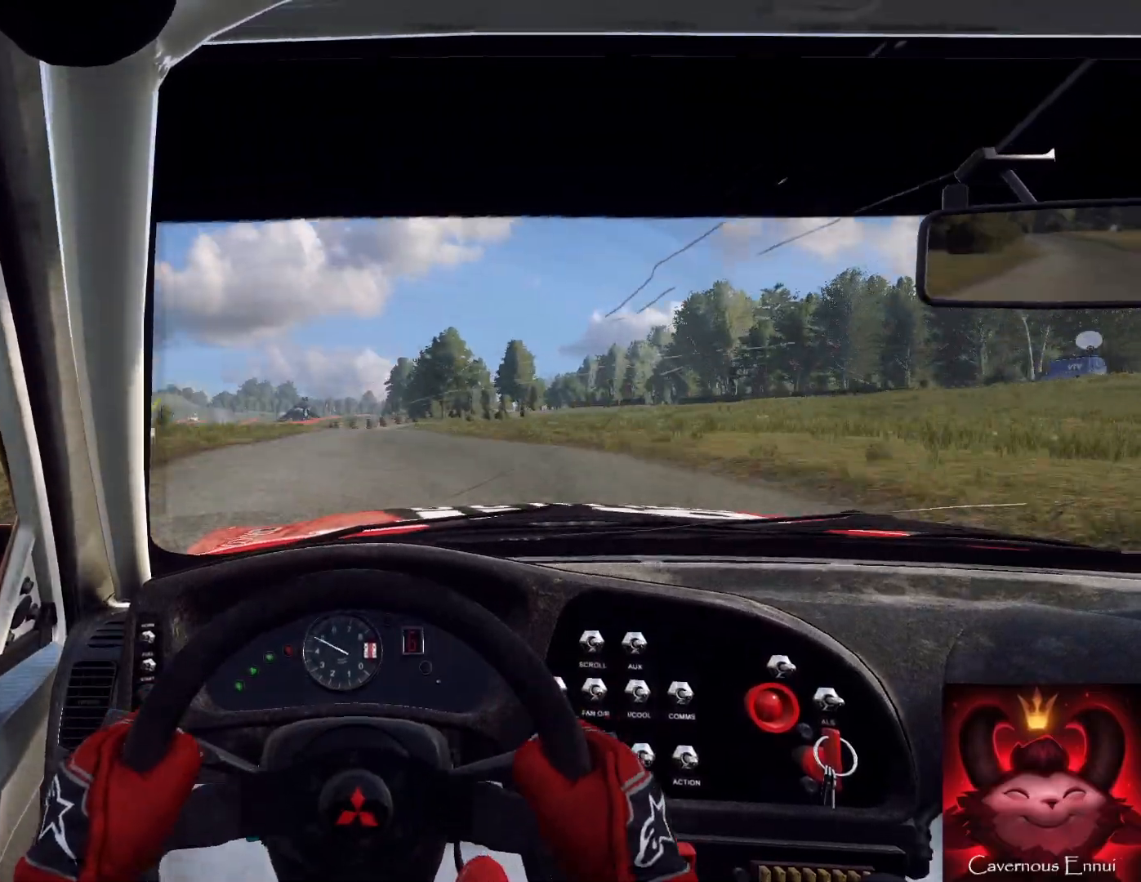
{"buttons": [], "left_stick": "center", "right_stick": "center", "events": [[200, "left_stick", "center"], [300, "L2", "down"], [333, "left_stick", "left"], [433, "L2", "up"], [433, "left_stick", "center"]]}
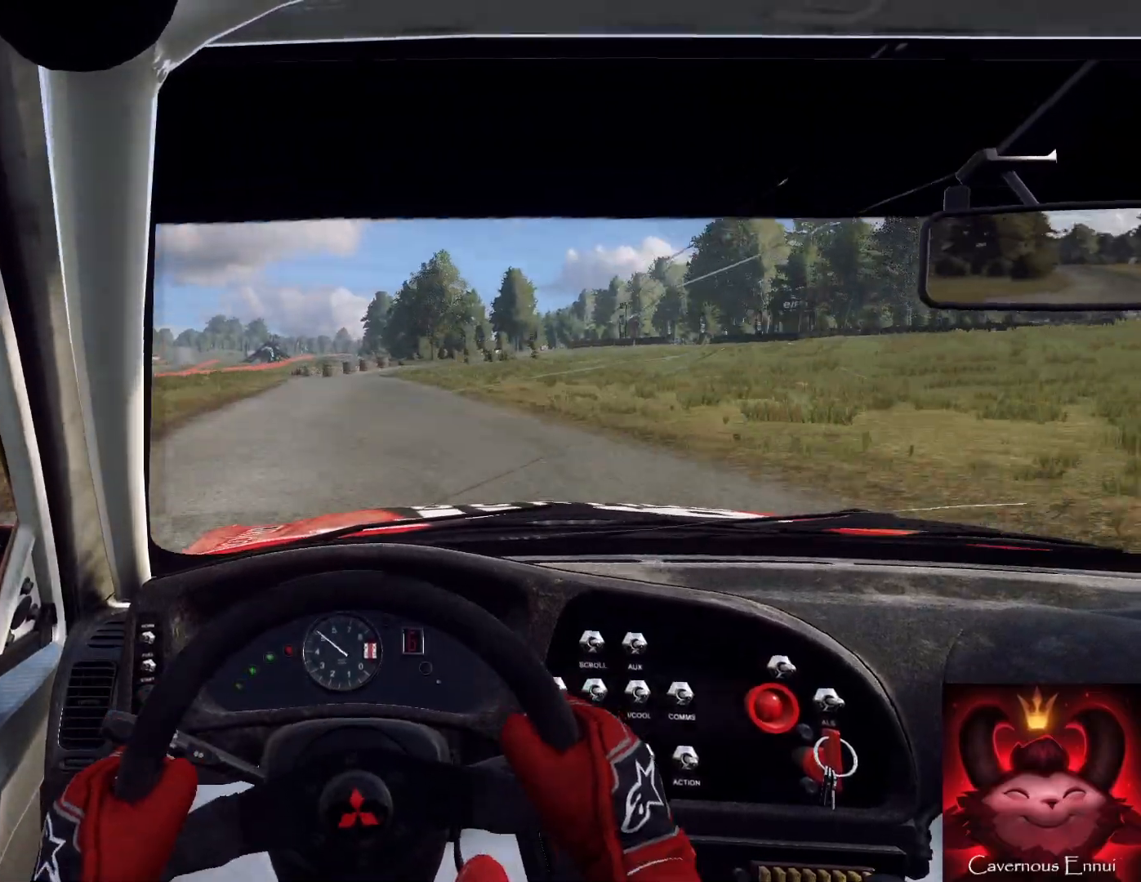
{"buttons": ["L2"], "left_stick": "down-left", "right_stick": "center", "events": [[233, "L2", "down"], [400, "left_stick", "down-left"]]}
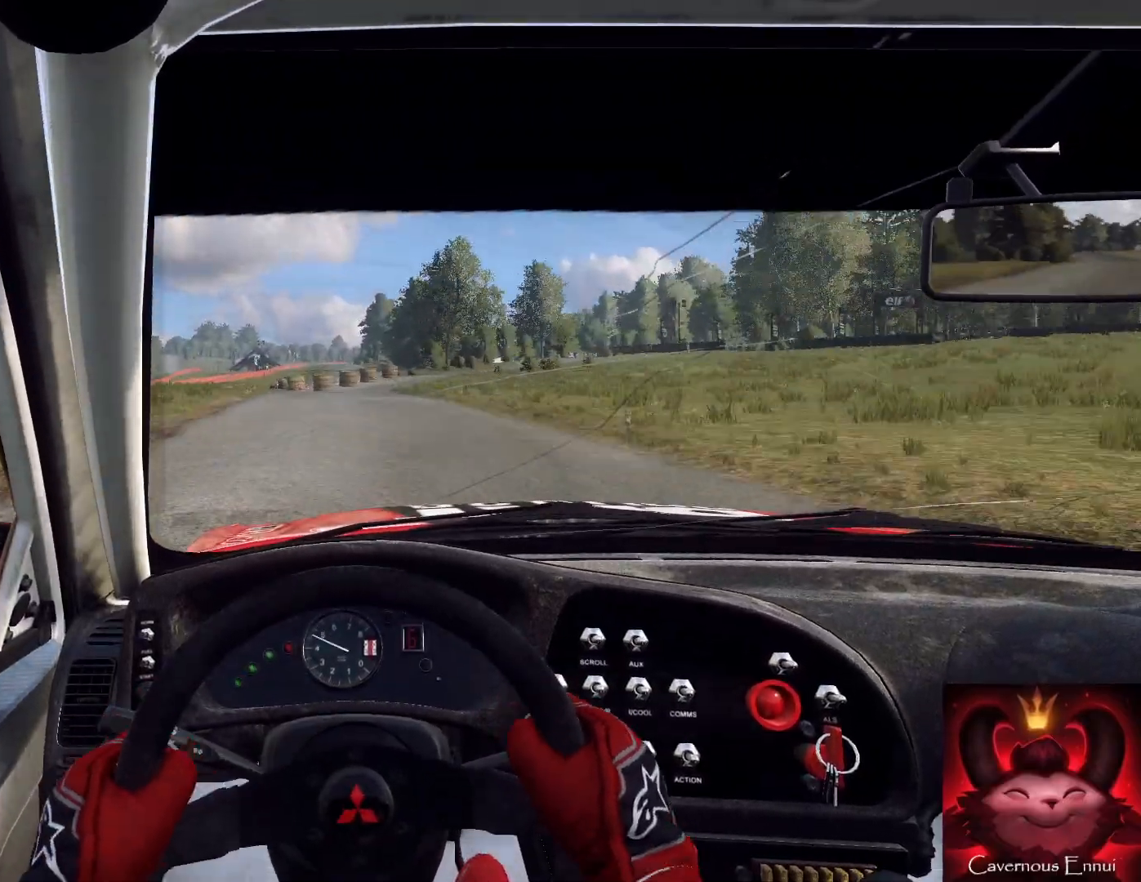
{"buttons": ["L2"], "left_stick": "right", "right_stick": "center", "events": [[67, "L1", "down"], [67, "left_stick", "down"], [167, "left_stick", "center"], [200, "L1", "up"], [300, "left_stick", "right"]]}
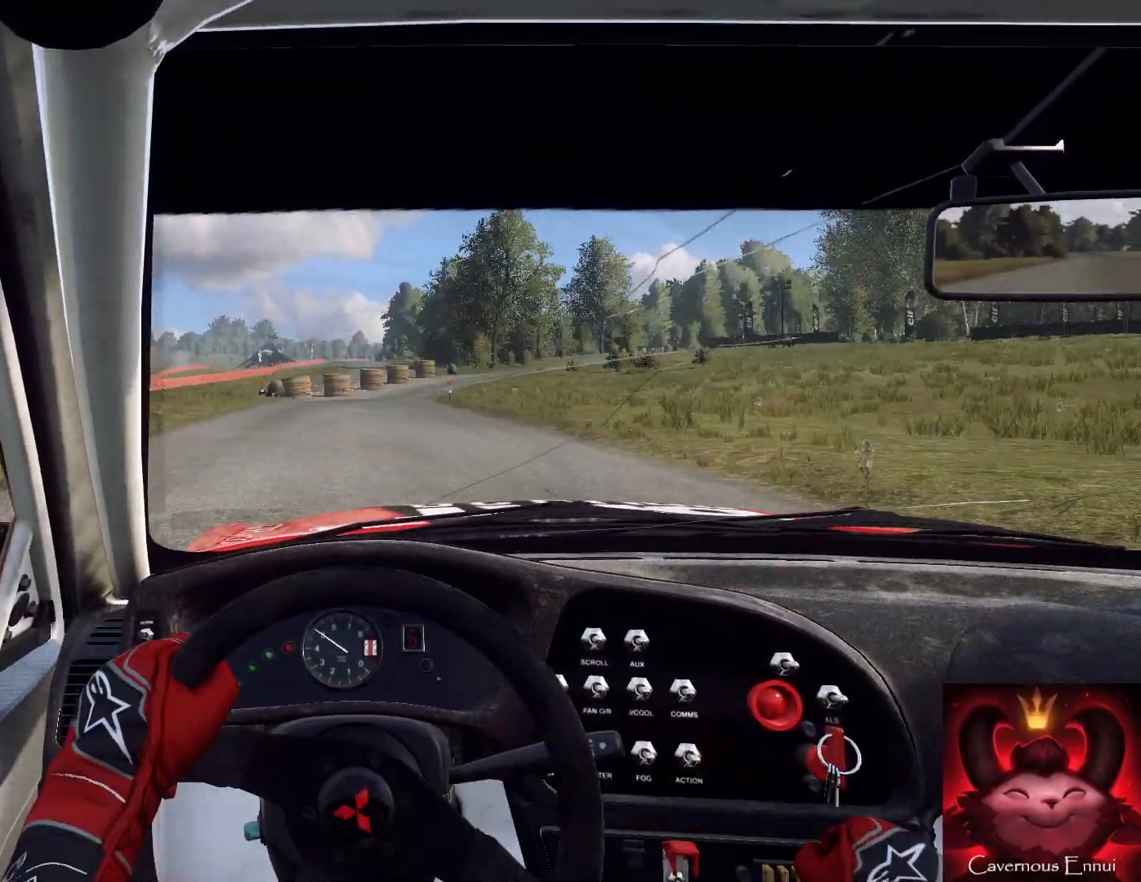
{"buttons": ["L2"], "left_stick": "center", "right_stick": "center", "events": [[67, "L2", "up"], [67, "left_stick", "center"], [267, "L2", "down"]]}
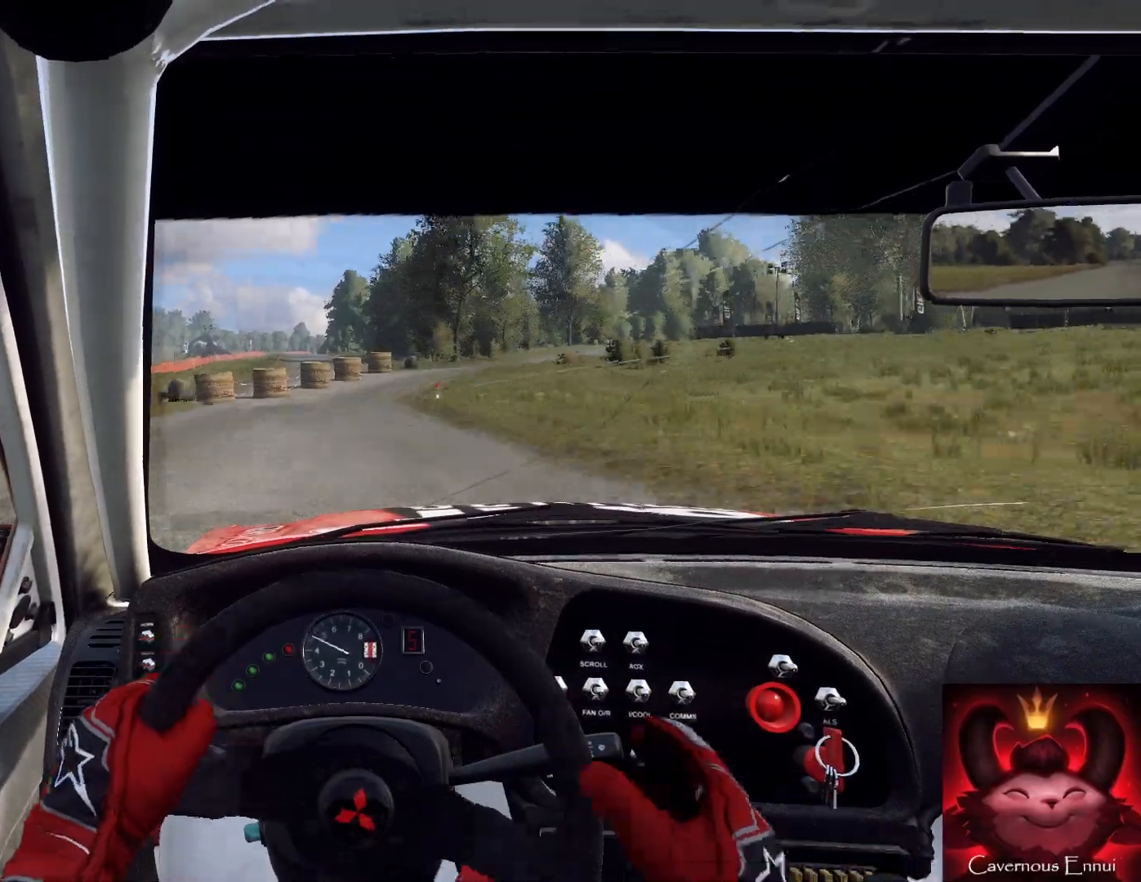
{"buttons": ["L2"], "left_stick": "center", "right_stick": "center", "events": [[33, "left_stick", "right"], [233, "L1", "down"], [367, "L1", "up"], [467, "left_stick", "center"]]}
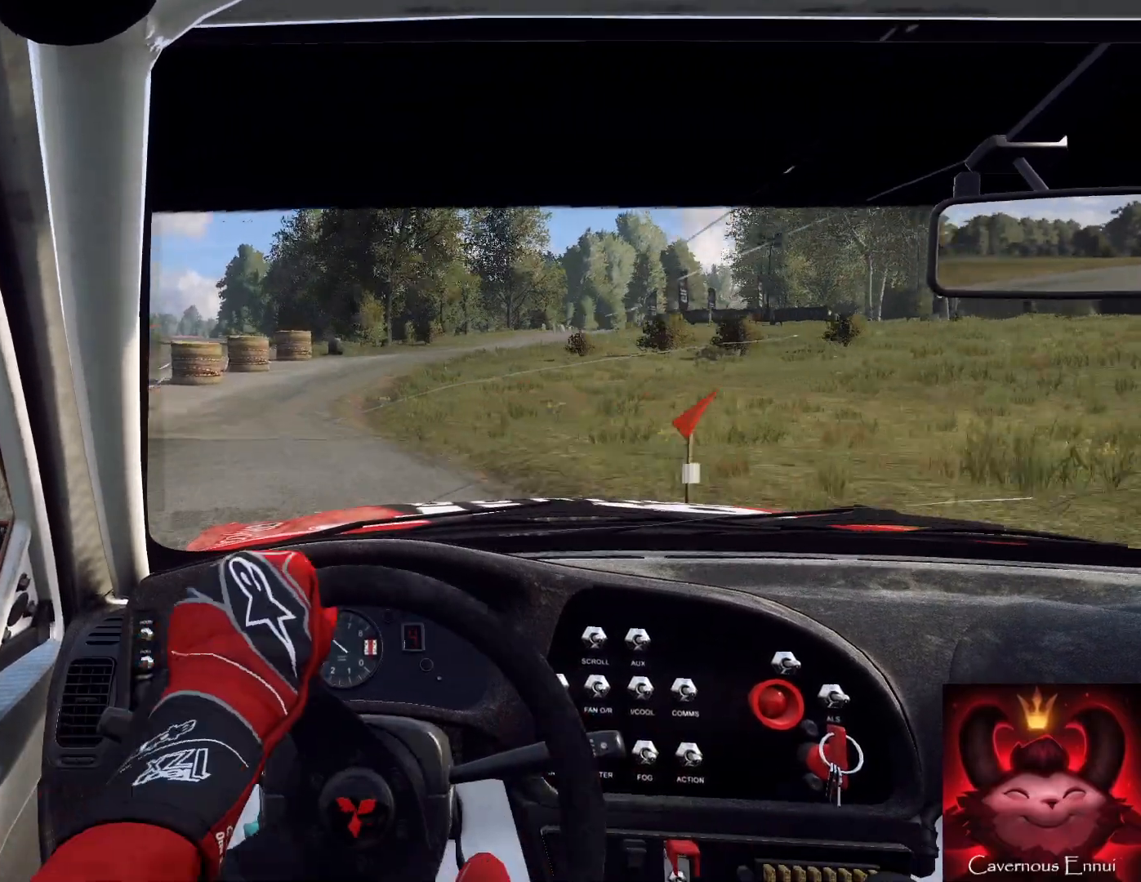
{"buttons": ["L2"], "left_stick": "right", "right_stick": "center", "events": [[233, "left_stick", "right"]]}
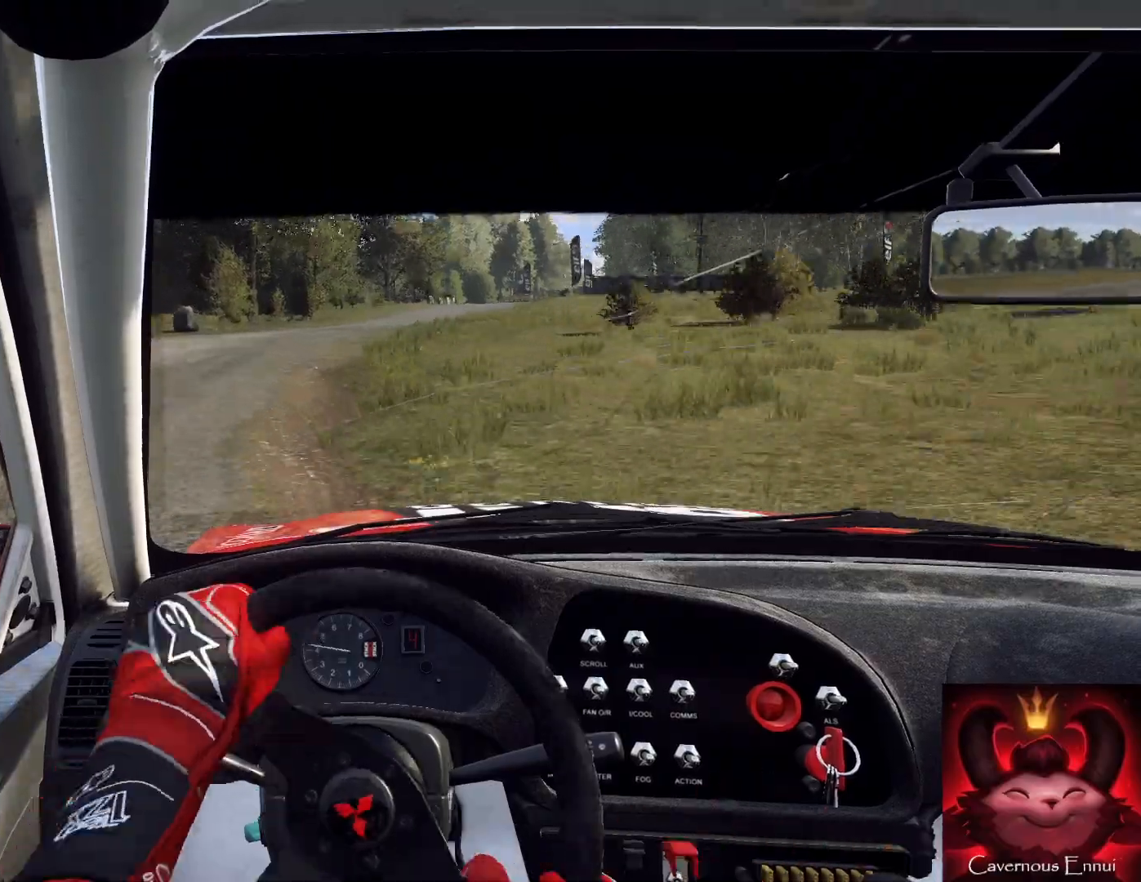
{"buttons": [], "left_stick": "right", "right_stick": "down", "events": [[67, "L2", "up"], [100, "right_stick", "down"], [233, "left_stick", "left"], [300, "left_stick", "center"], [333, "right_stick", "center"], [367, "left_stick", "right"], [433, "right_stick", "down"]]}
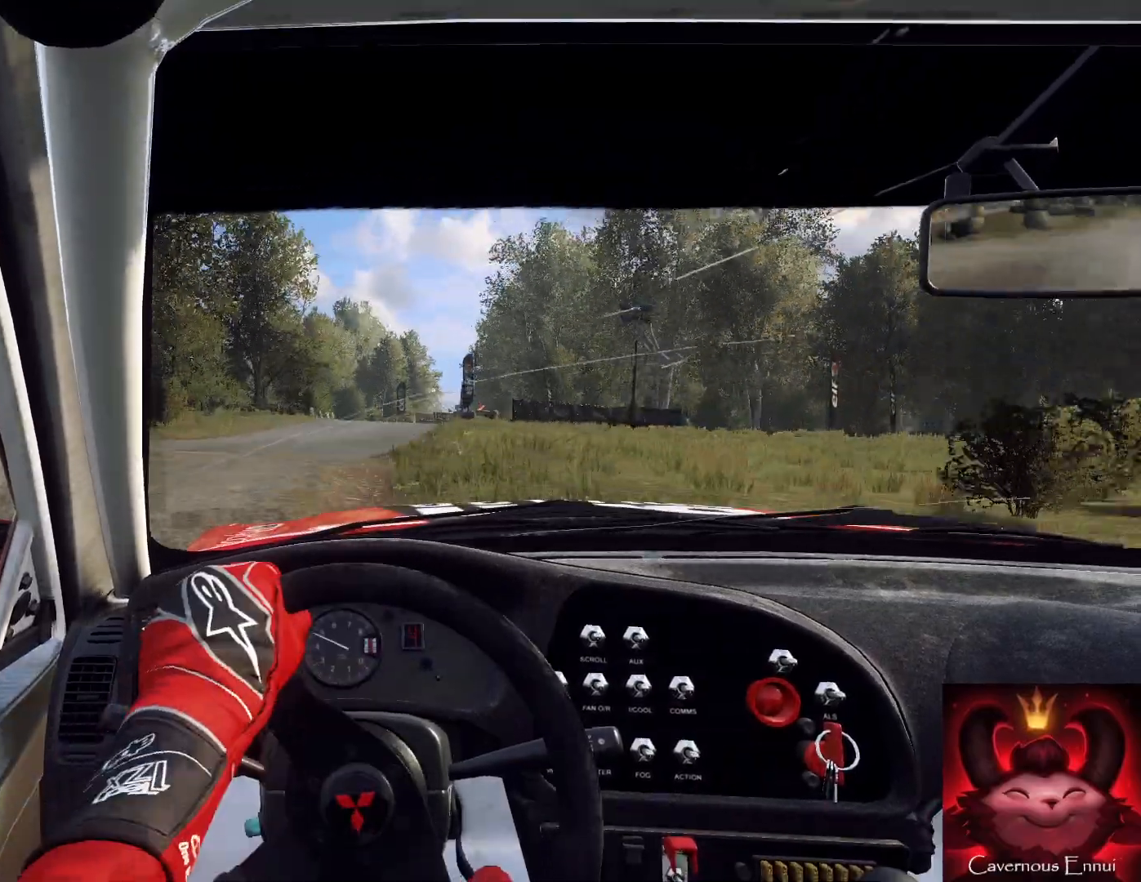
{"buttons": [], "left_stick": "center", "right_stick": "right", "events": [[67, "left_stick", "center"], [100, "right_stick", "center"], [133, "left_stick", "right"], [167, "right_stick", "right"], [367, "left_stick", "center"]]}
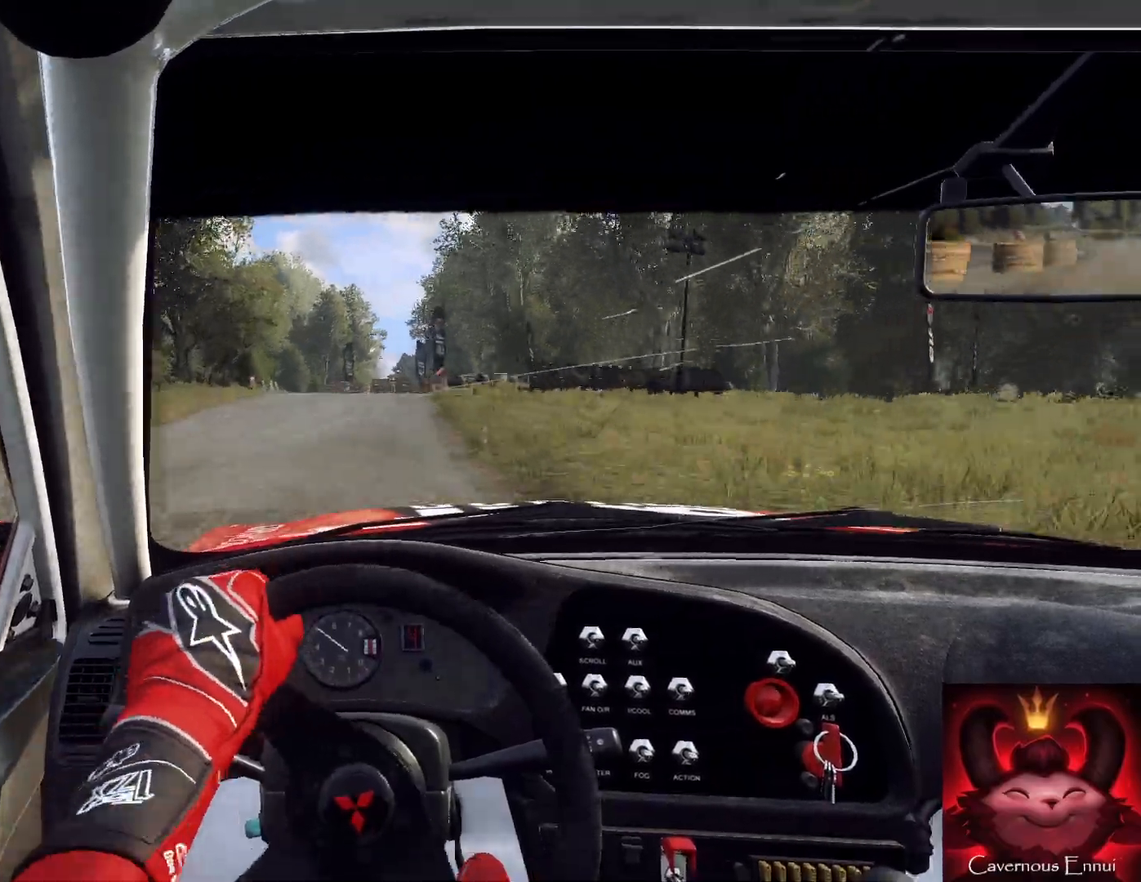
{"buttons": ["L2"], "left_stick": "left", "right_stick": "right", "events": [[67, "left_stick", "right"], [133, "left_stick", "center"], [233, "left_stick", "left"], [467, "L2", "down"]]}
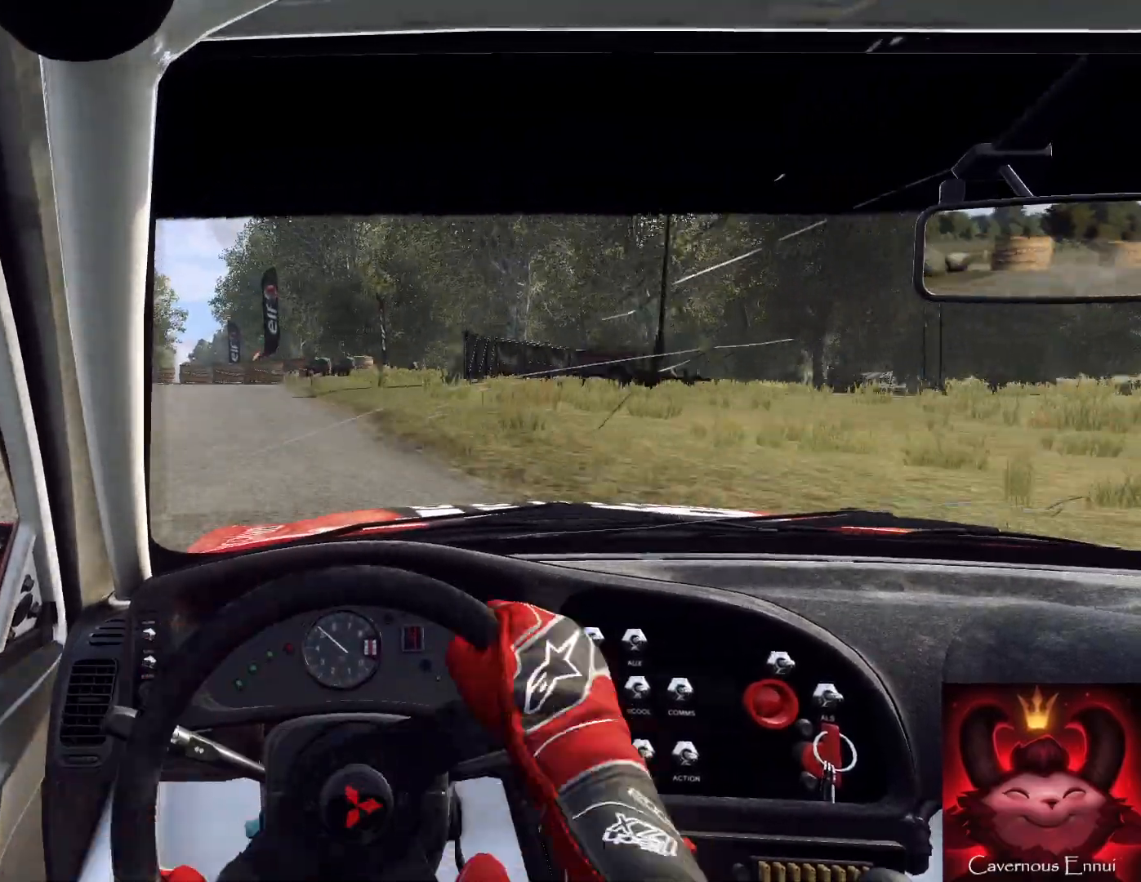
{"buttons": [], "left_stick": "left", "right_stick": "right", "events": [[167, "L2", "up"], [167, "left_stick", "center"], [433, "left_stick", "left"]]}
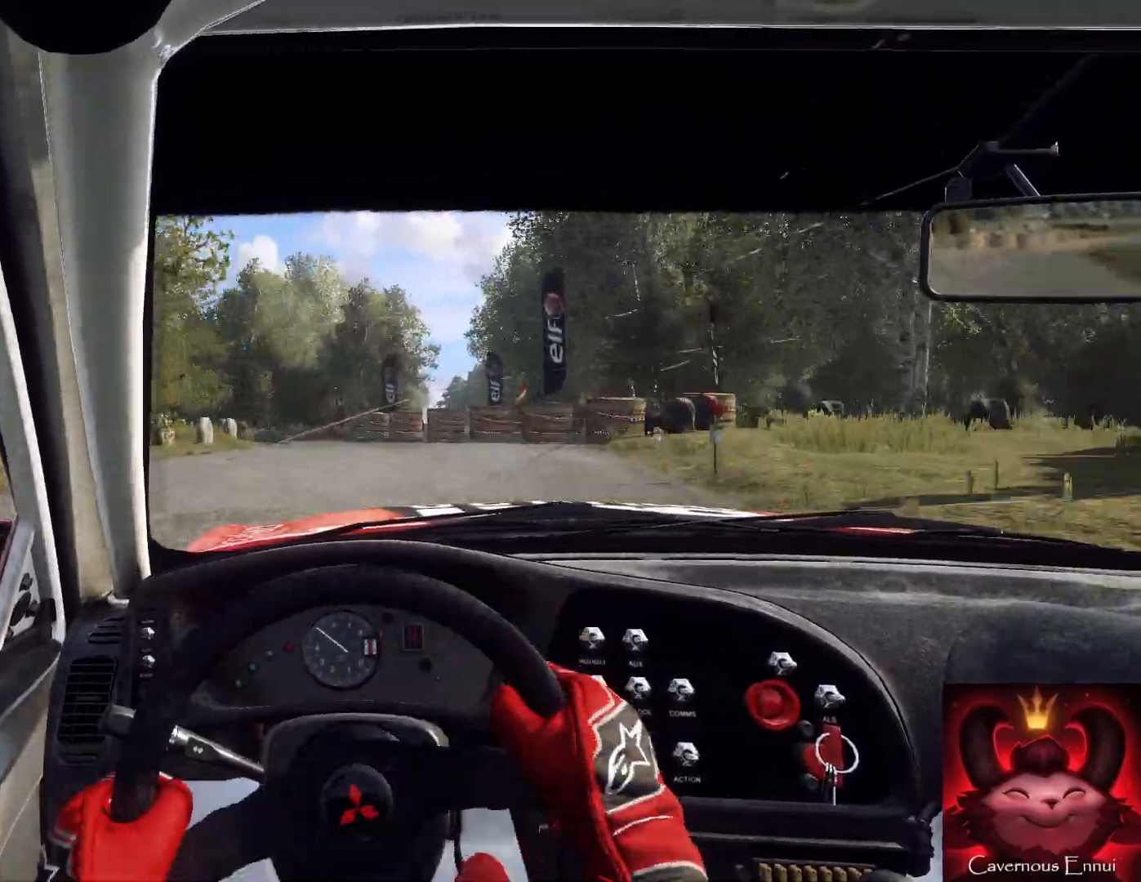
{"buttons": [], "left_stick": "center", "right_stick": "right", "events": [[67, "L2", "down"], [67, "left_stick", "down-left"], [267, "L2", "up"], [300, "left_stick", "center"]]}
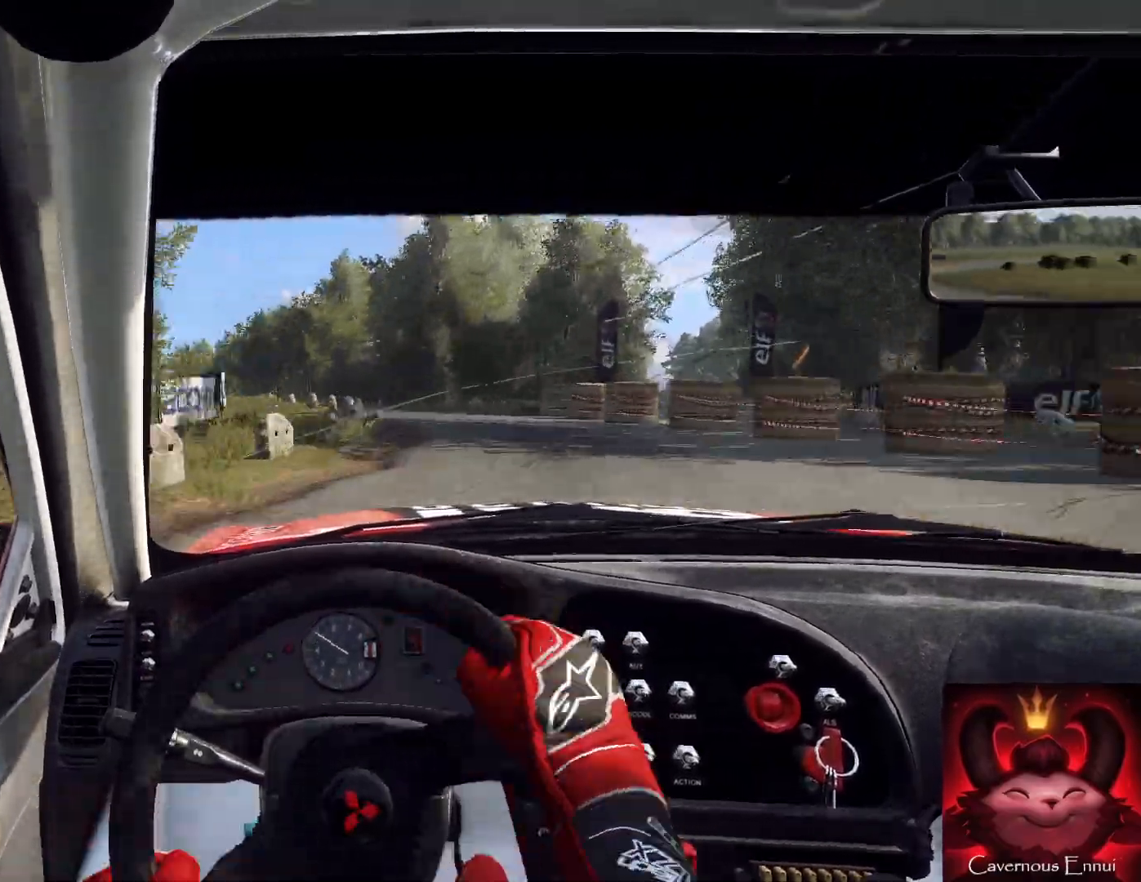
{"buttons": [], "left_stick": "left", "right_stick": "right", "events": [[67, "left_stick", "right"], [267, "left_stick", "center"], [400, "left_stick", "left"]]}
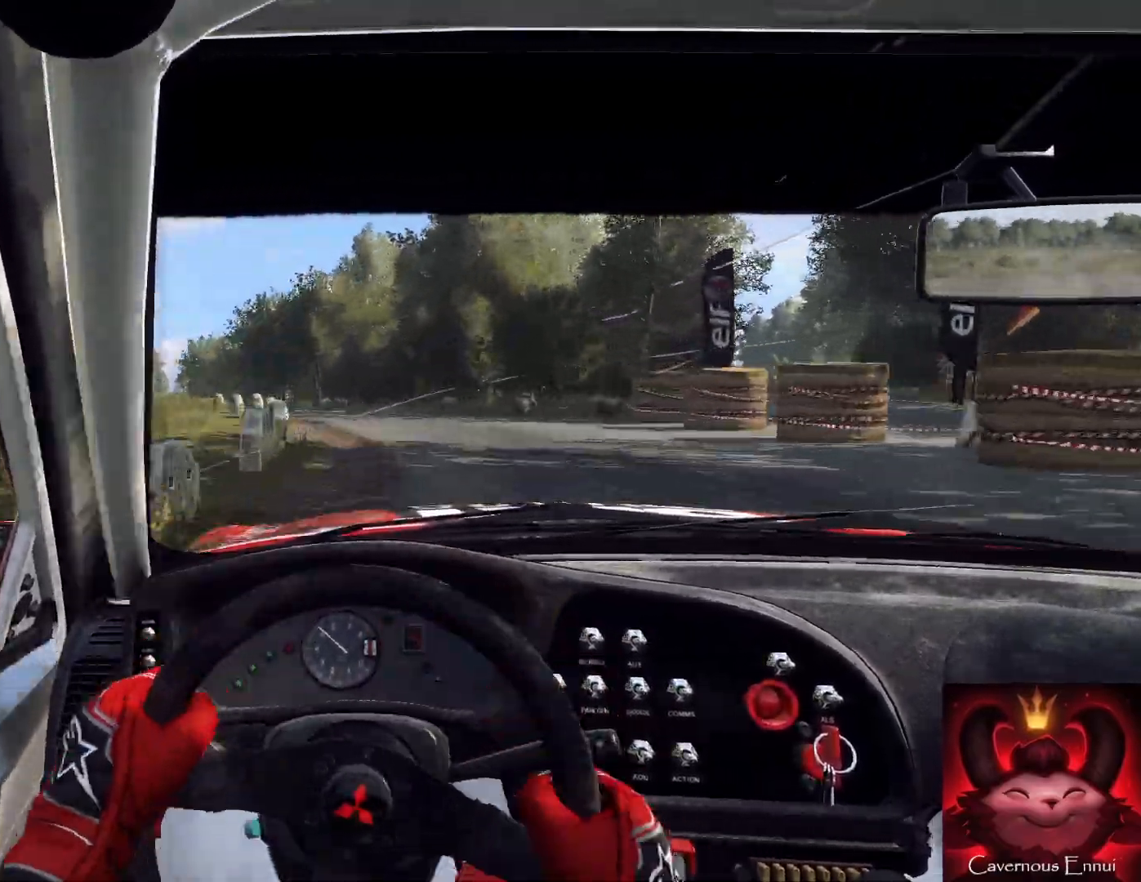
{"buttons": [], "left_stick": "left", "right_stick": "right", "events": [[33, "L2", "down"], [200, "L2", "up"], [300, "left_stick", "center"], [367, "left_stick", "left"]]}
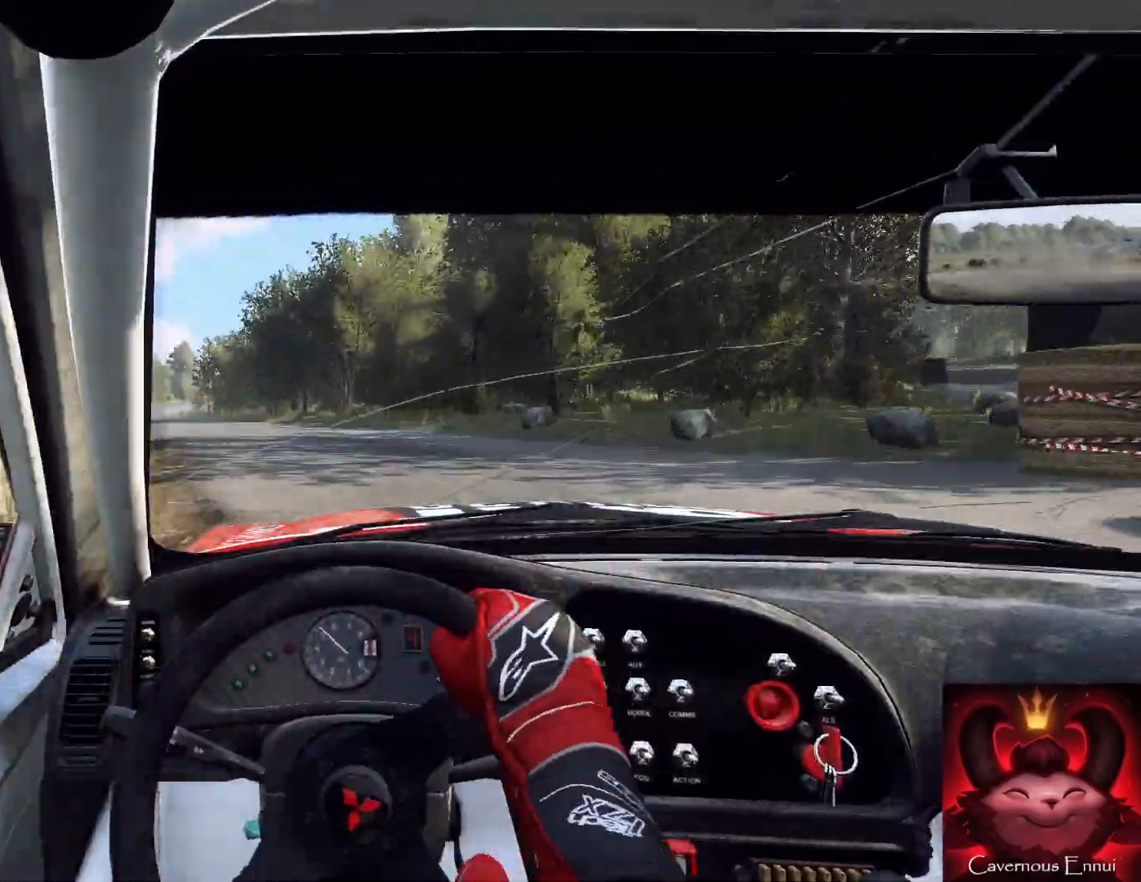
{"buttons": [], "left_stick": "center", "right_stick": "right", "events": [[100, "L2", "down"], [300, "L2", "up"], [333, "left_stick", "down"], [400, "left_stick", "center"]]}
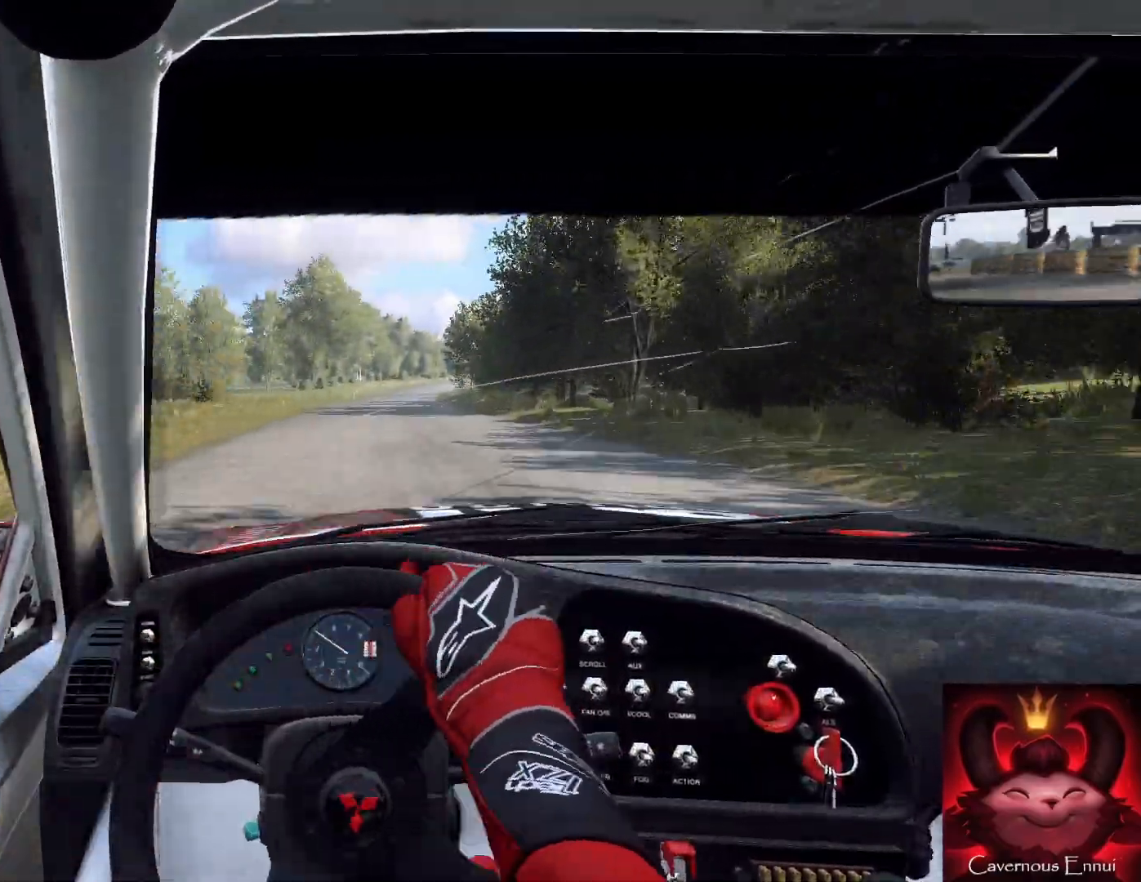
{"buttons": [], "left_stick": "center", "right_stick": "right", "events": [[133, "left_stick", "right"], [367, "left_stick", "center"]]}
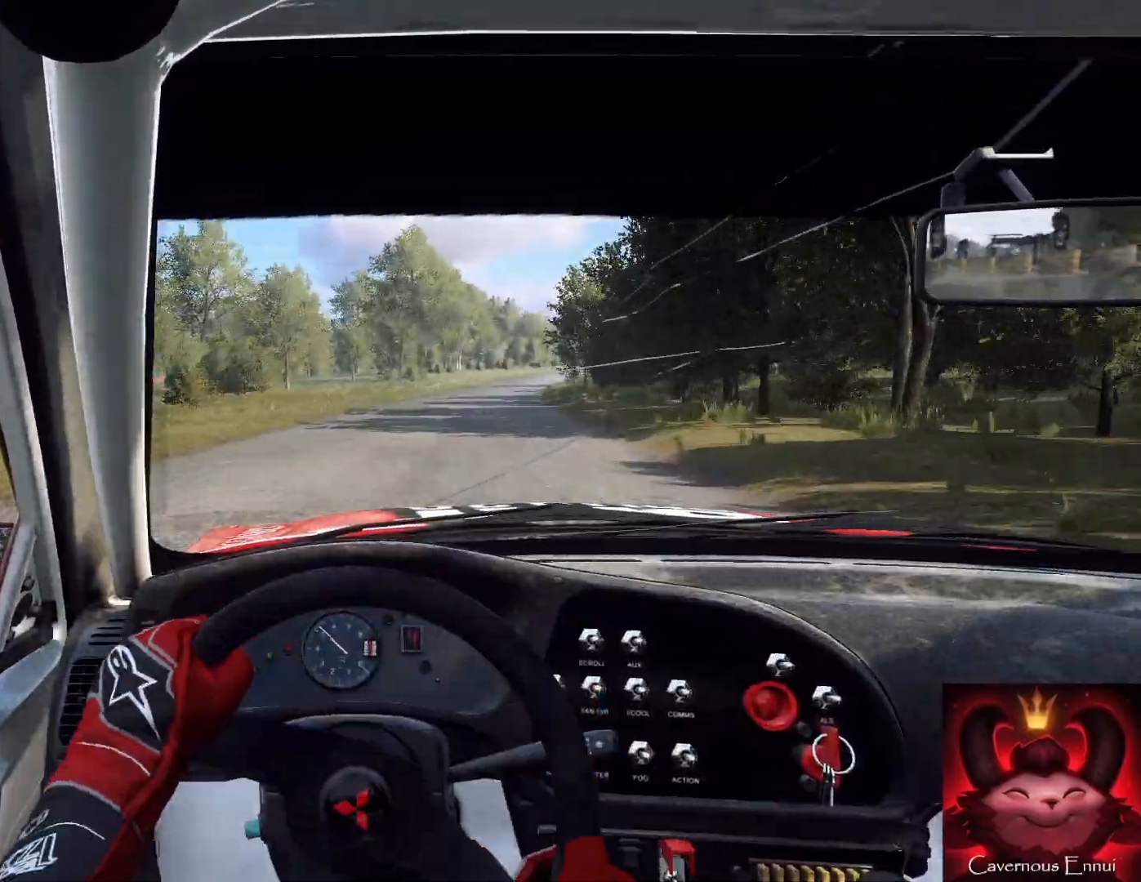
{"buttons": [], "left_stick": "down", "right_stick": "right", "events": [[267, "left_stick", "left"], [367, "left_stick", "down"]]}
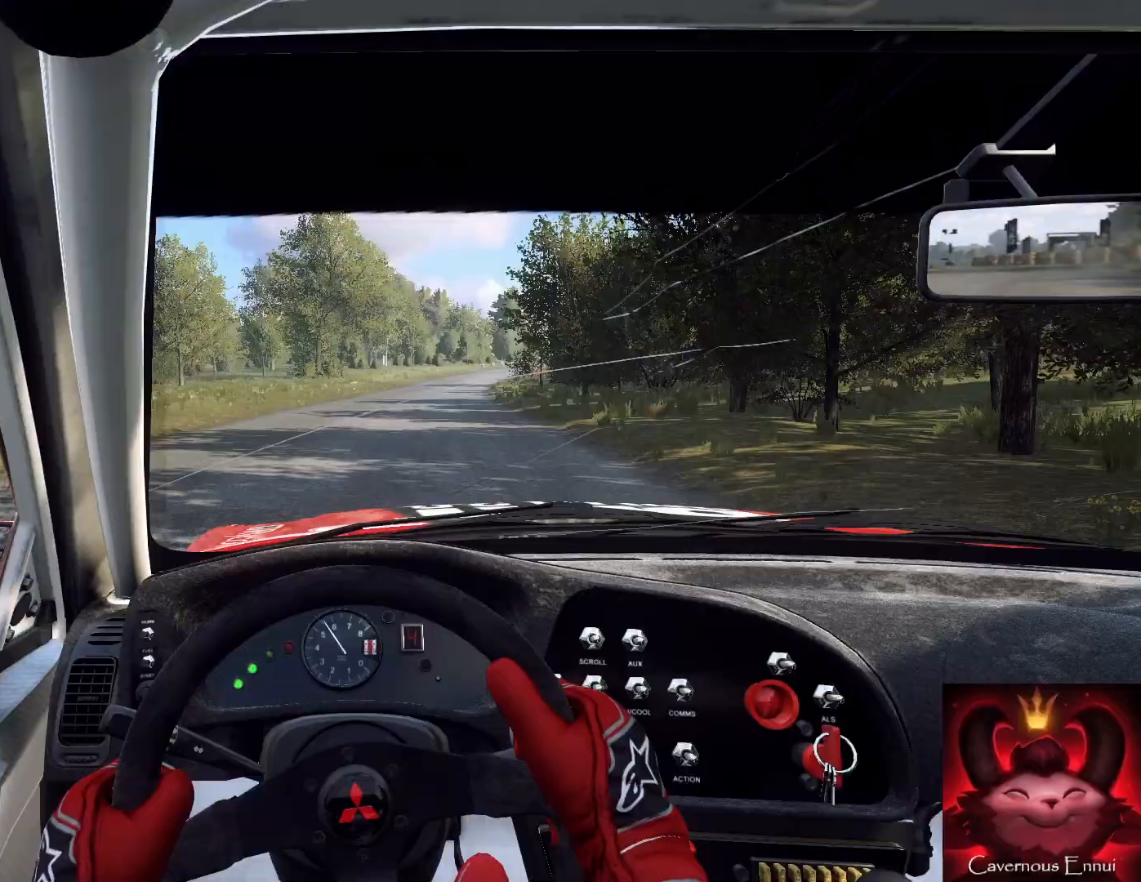
{"buttons": [], "left_stick": "center", "right_stick": "right", "events": [[200, "left_stick", "right"], [433, "left_stick", "center"]]}
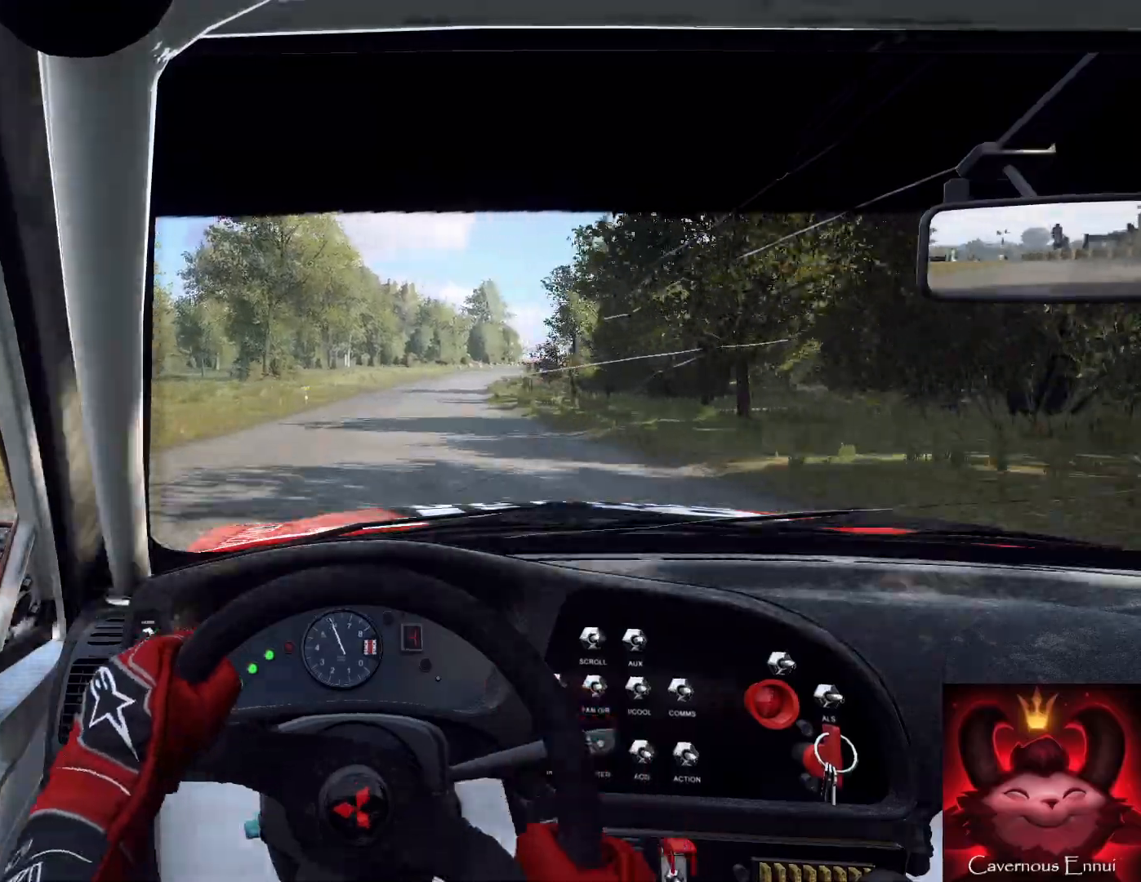
{"buttons": [], "left_stick": "center", "right_stick": "right", "events": [[167, "R1", "down"], [233, "R1", "up"]]}
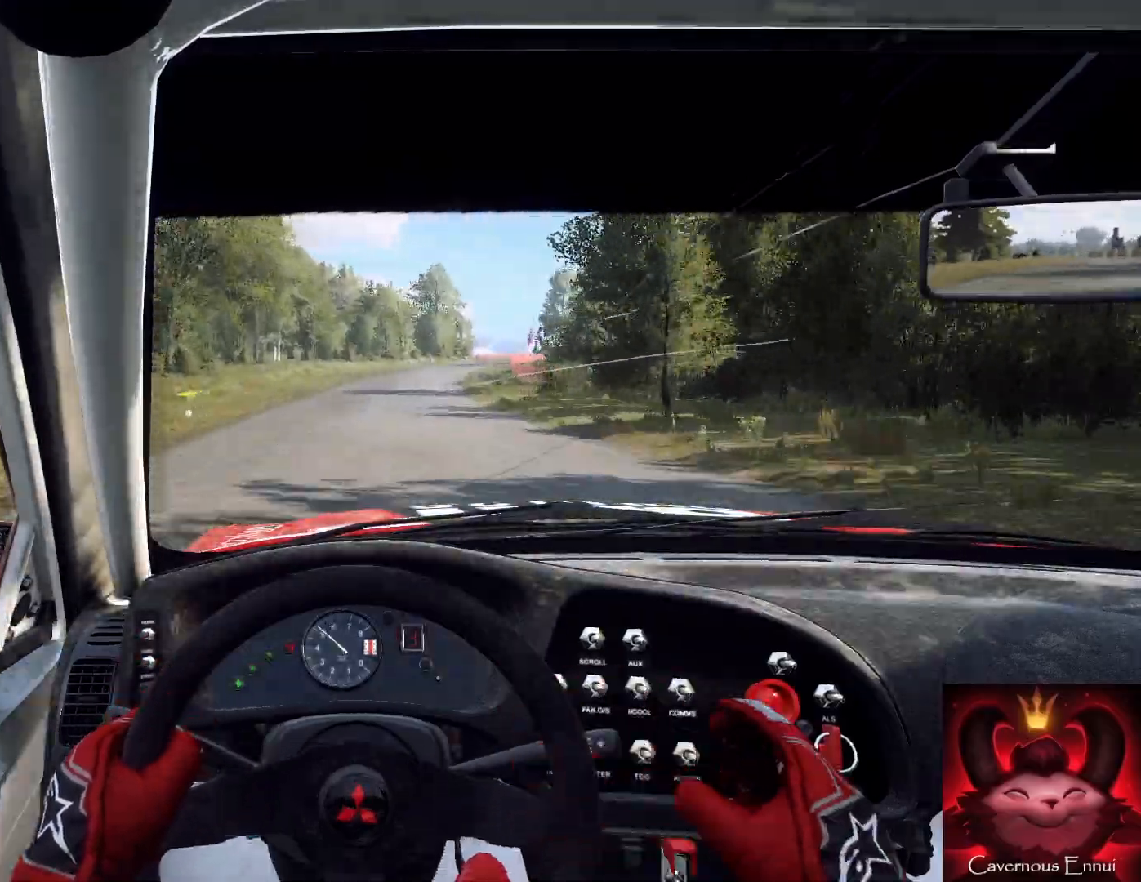
{"buttons": [], "left_stick": "right", "right_stick": "right", "events": [[33, "left_stick", "right"], [200, "left_stick", "center"], [367, "left_stick", "right"]]}
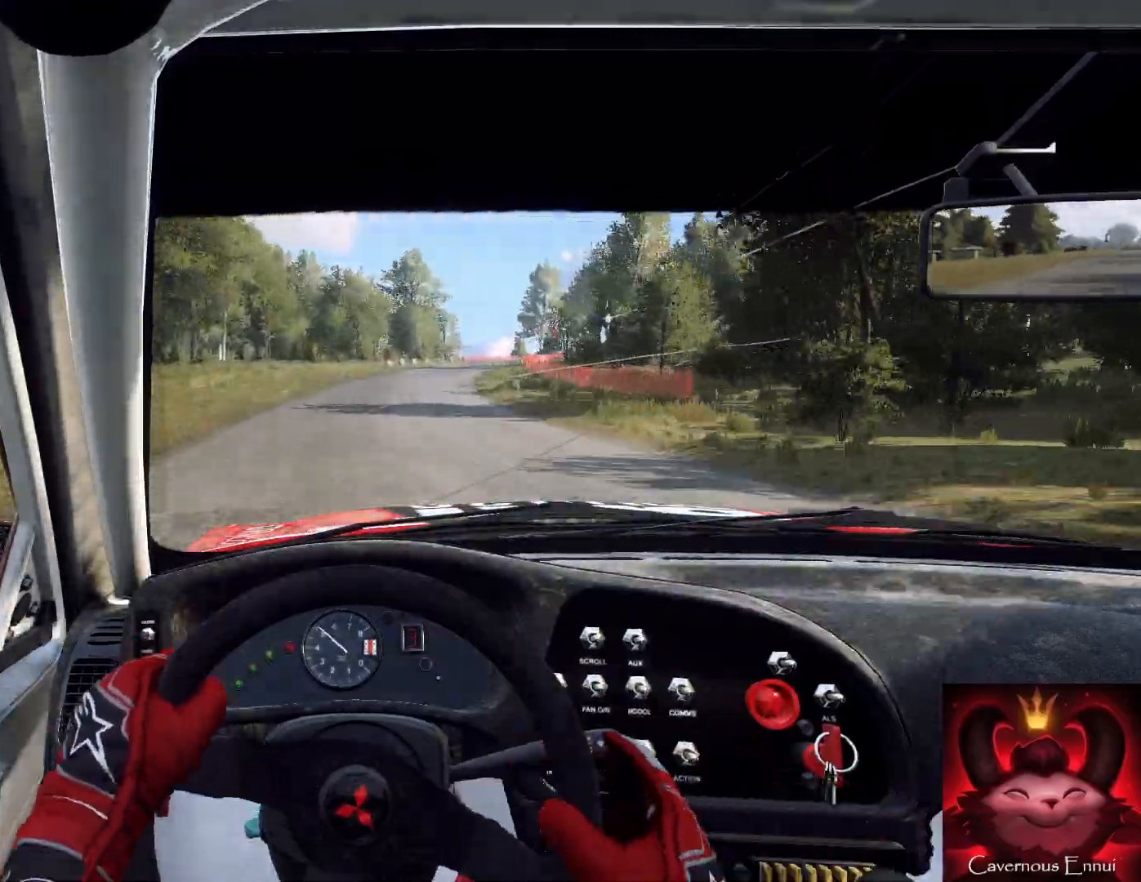
{"buttons": ["L2"], "left_stick": "right", "right_stick": "right", "events": [[100, "left_stick", "center"], [200, "left_stick", "right"], [333, "left_stick", "center"], [500, "L2", "down"], [500, "left_stick", "right"]]}
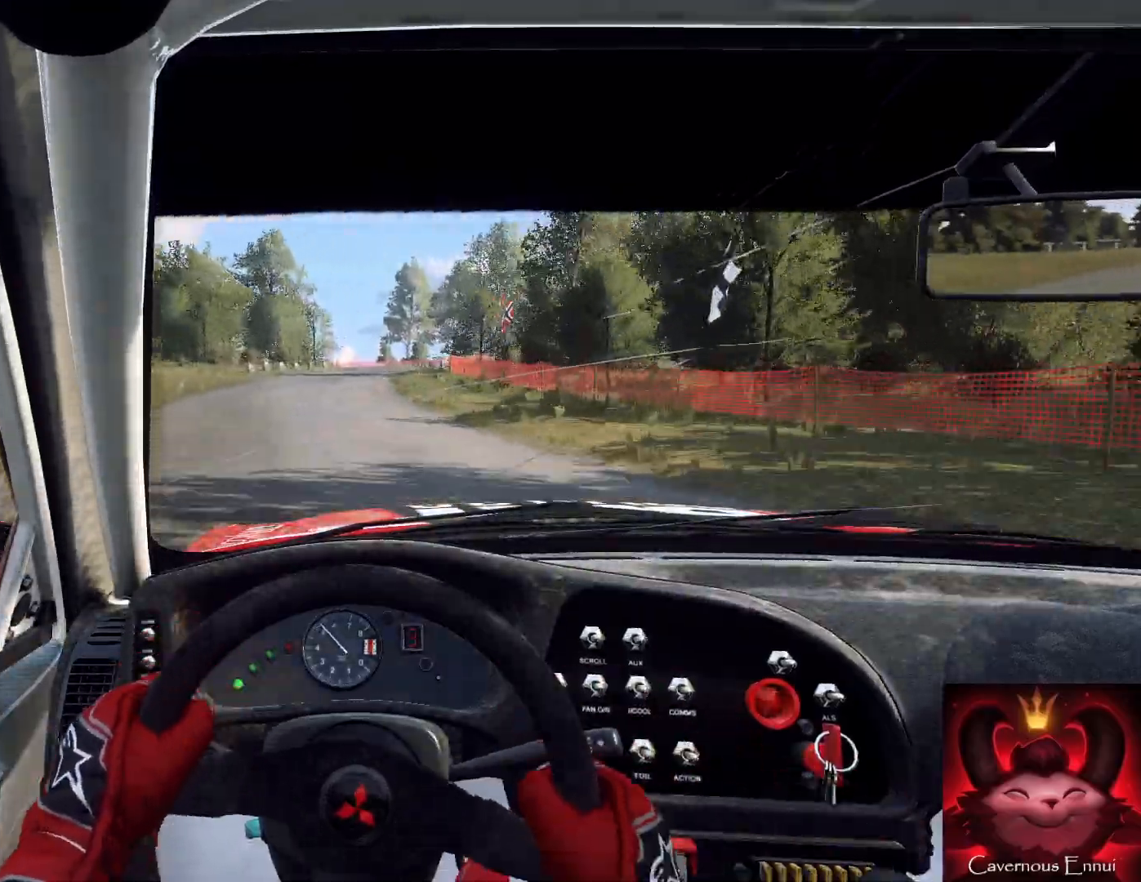
{"buttons": ["L2"], "left_stick": "center", "right_stick": "right", "events": [[233, "L1", "down"], [233, "left_stick", "center"], [367, "L1", "up"]]}
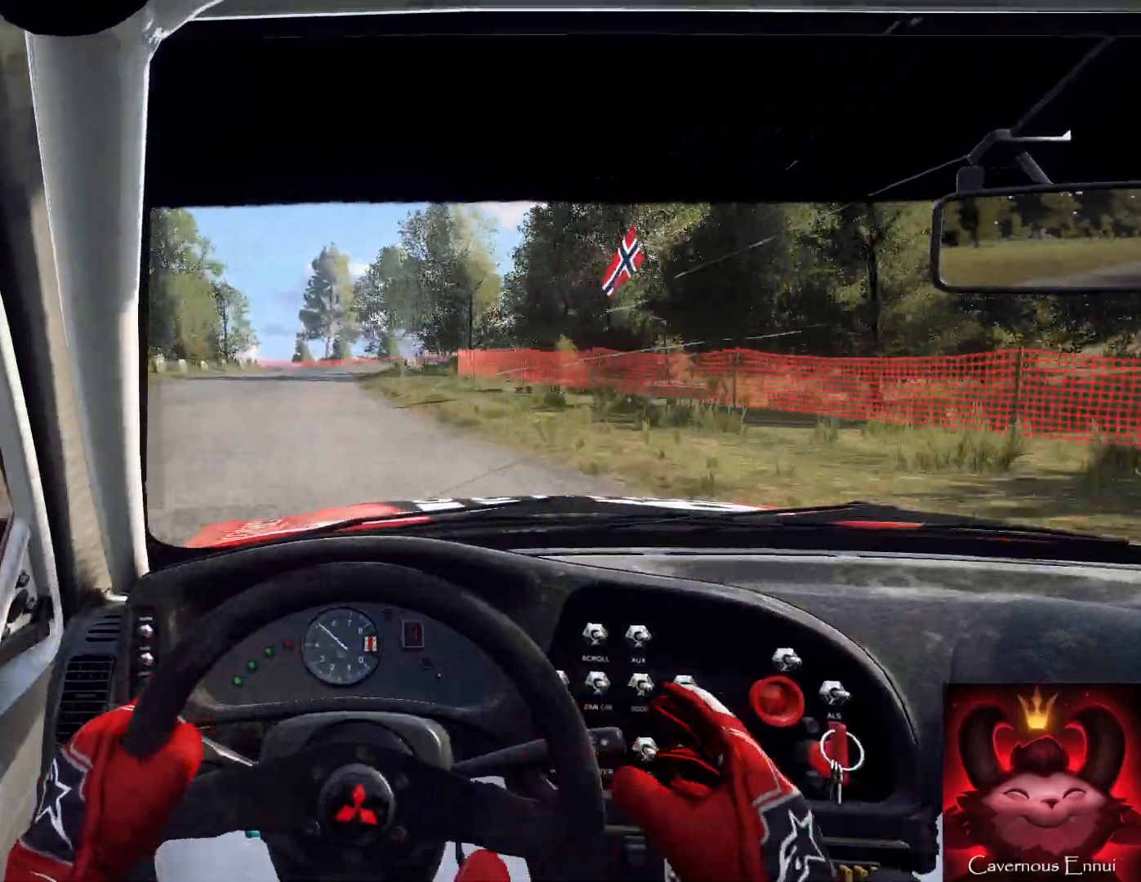
{"buttons": ["L2"], "left_stick": "center", "right_stick": "right", "events": [[33, "left_stick", "right"], [200, "L2", "up"], [200, "left_stick", "center"], [500, "L2", "down"]]}
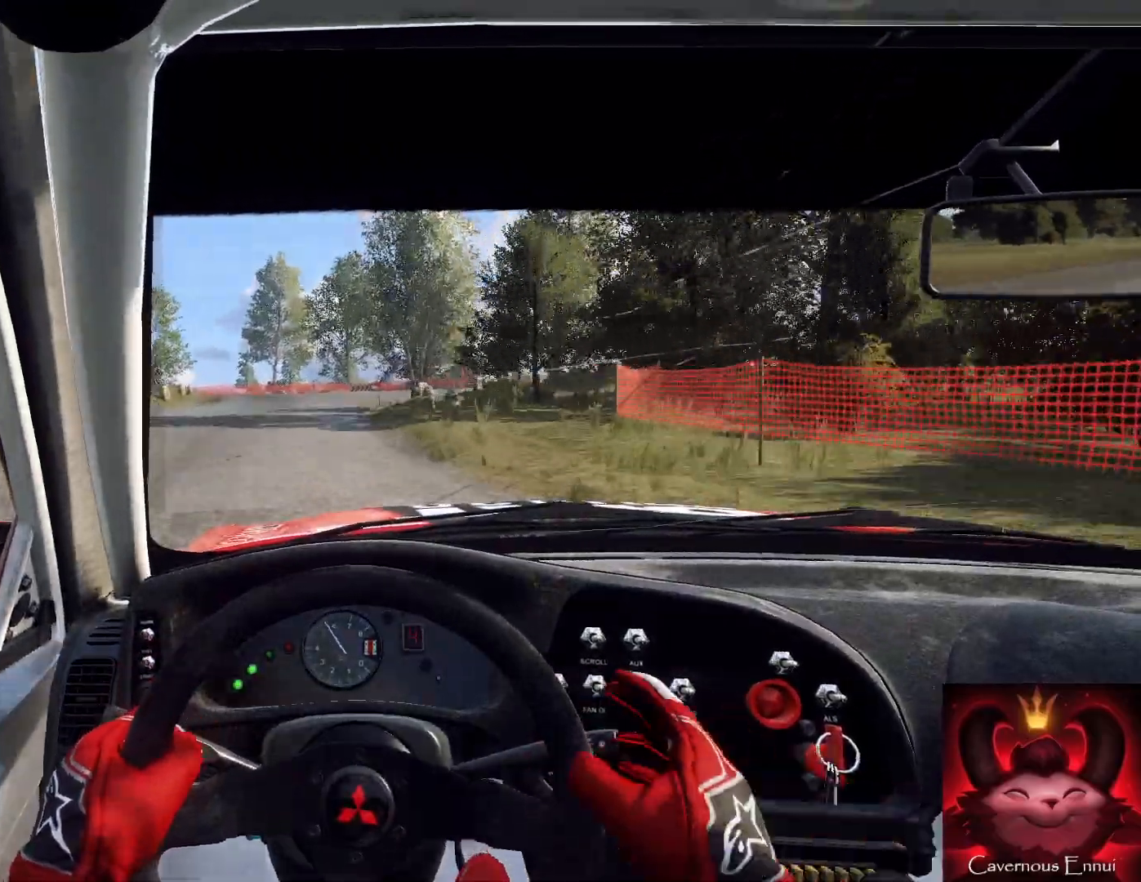
{"buttons": ["L2"], "left_stick": "down", "right_stick": "center", "events": [[167, "right_stick", "center"], [200, "left_stick", "left"], [300, "L1", "down"], [433, "L1", "up"], [500, "left_stick", "down"]]}
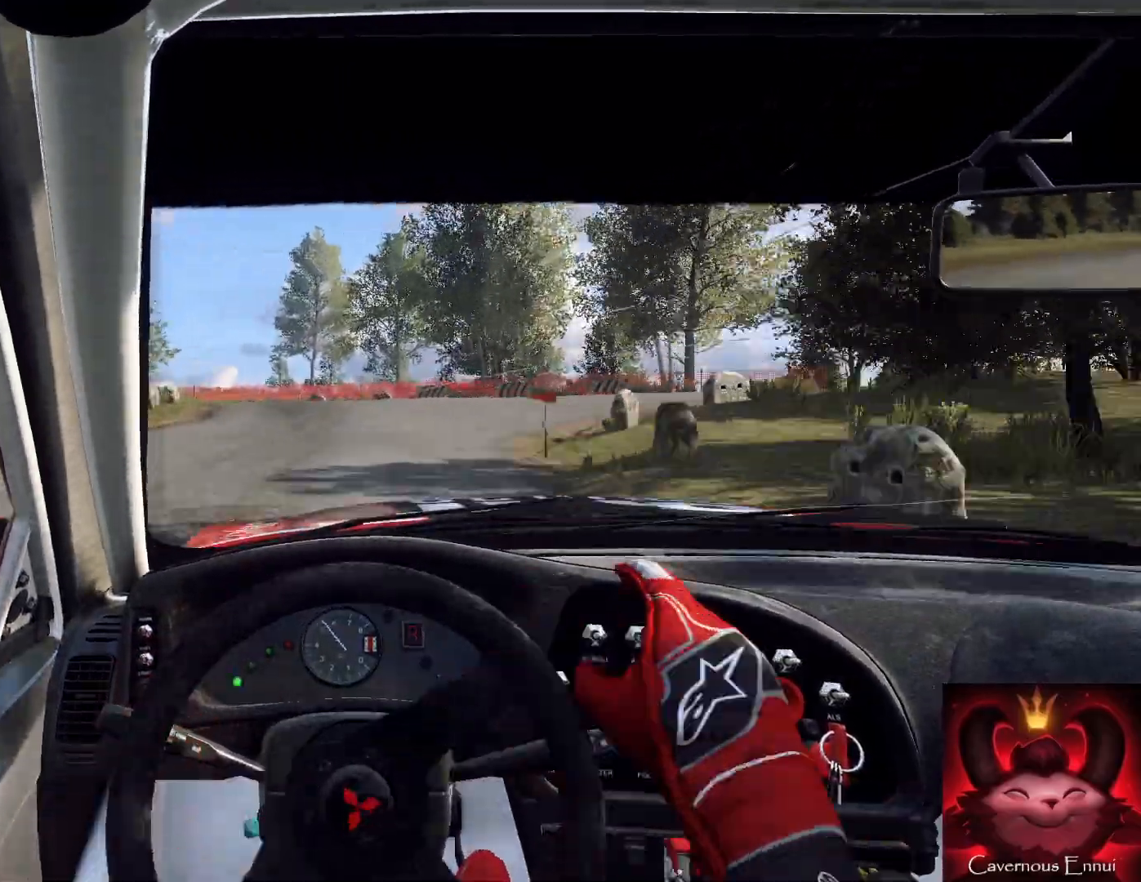
{"buttons": [], "left_stick": "center", "right_stick": "center", "events": [[233, "left_stick", "left"], [467, "L2", "up"], [467, "left_stick", "center"]]}
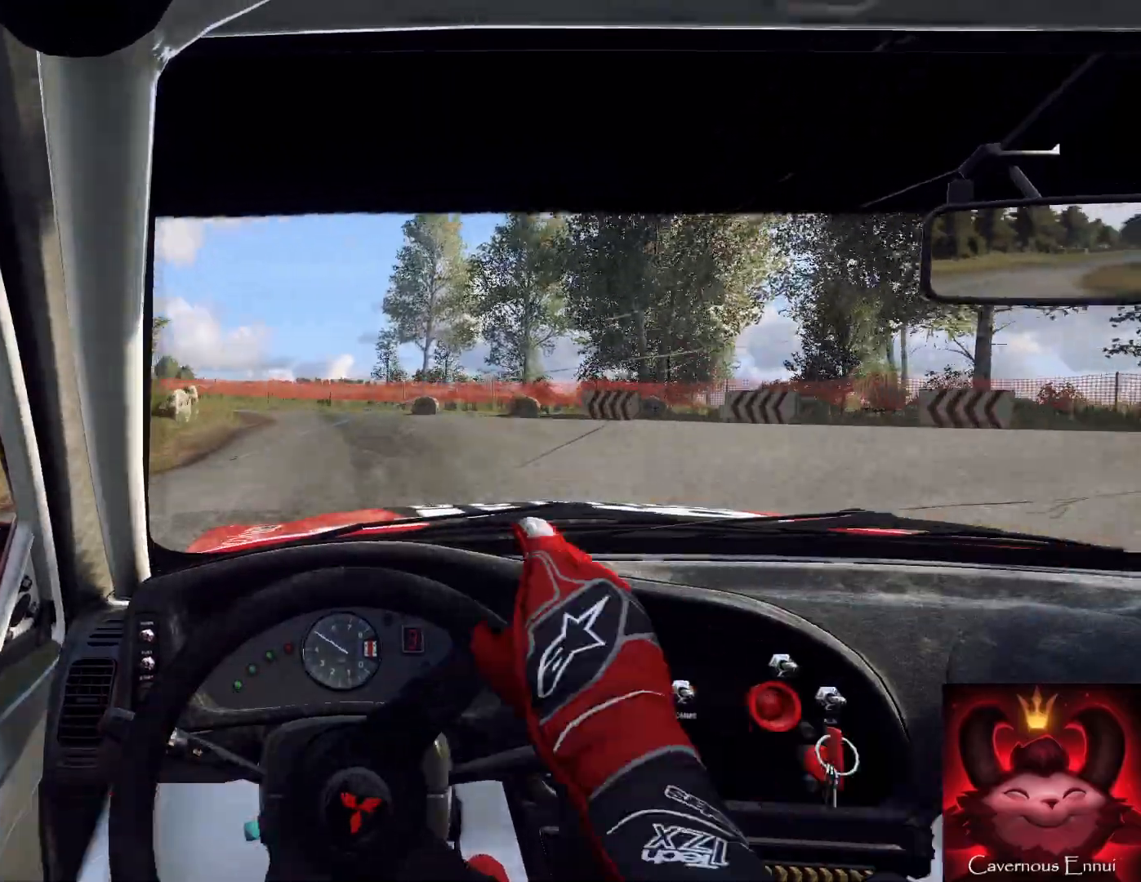
{"buttons": ["L2"], "left_stick": "left", "right_stick": "center", "events": [[100, "L2", "down"], [100, "left_stick", "left"]]}
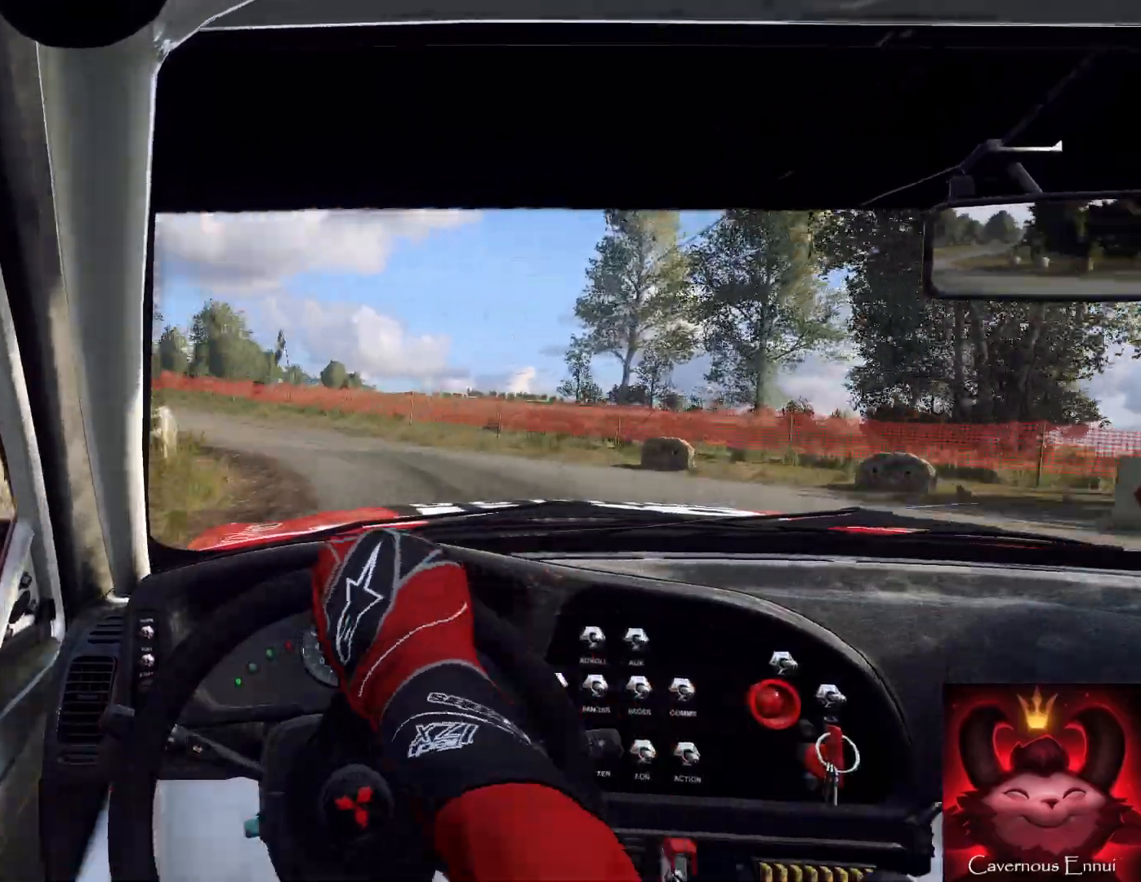
{"buttons": [], "left_stick": "left", "right_stick": "center", "events": [[133, "L2", "up"], [133, "left_stick", "center"], [400, "left_stick", "left"]]}